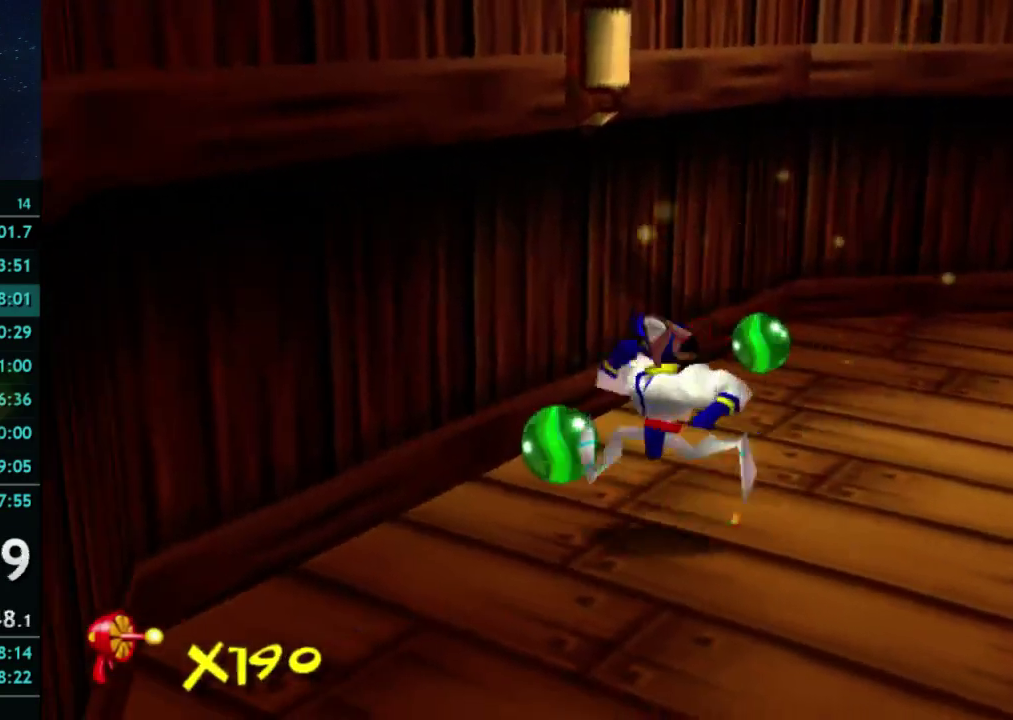
Gameplay with a controller (Xbox layout); each line is a JSON object with the inputs held at the frame after it. "button_events" lists button changes between this image and that frame as [ms after this image, input, new state], when the widget could be followed in between (sticks are given only as held states). This overlay highlights the sticks when they move; stick clicks (L3 R3) are not distinguishable. Not read: L3 R3.
{"buttons": [], "left_stick": "up-right", "right_stick": "center", "button_events": []}
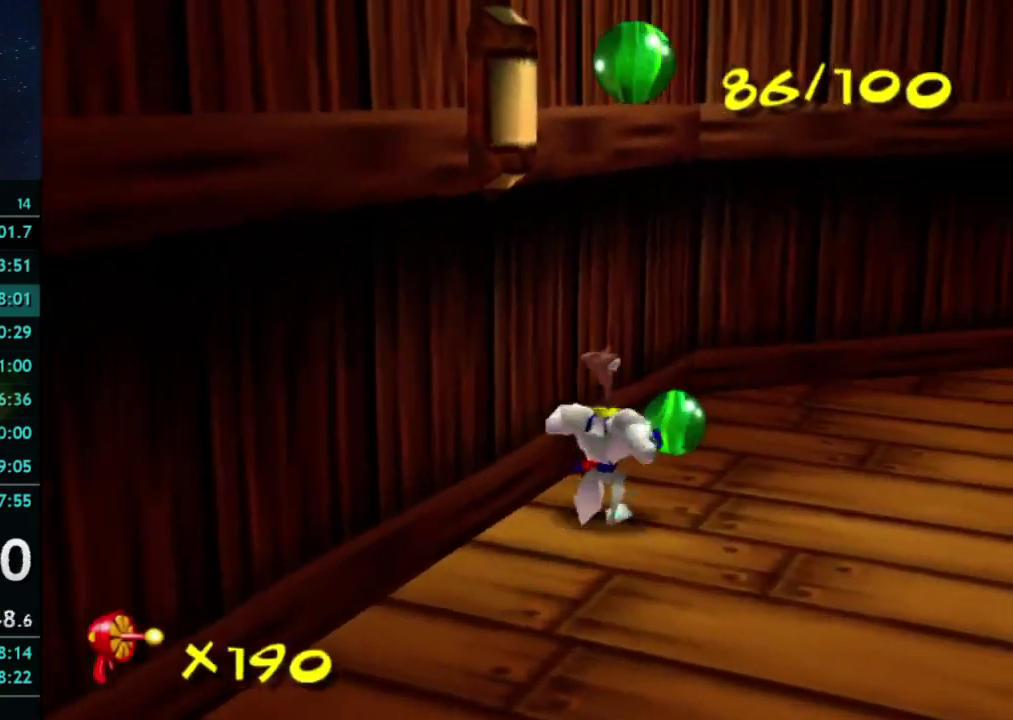
{"buttons": ["A"], "left_stick": "up-right", "right_stick": "center", "button_events": [[267, "X", "down"], [333, "A", "down"], [333, "X", "up"], [433, "A", "up"], [500, "A", "down"]]}
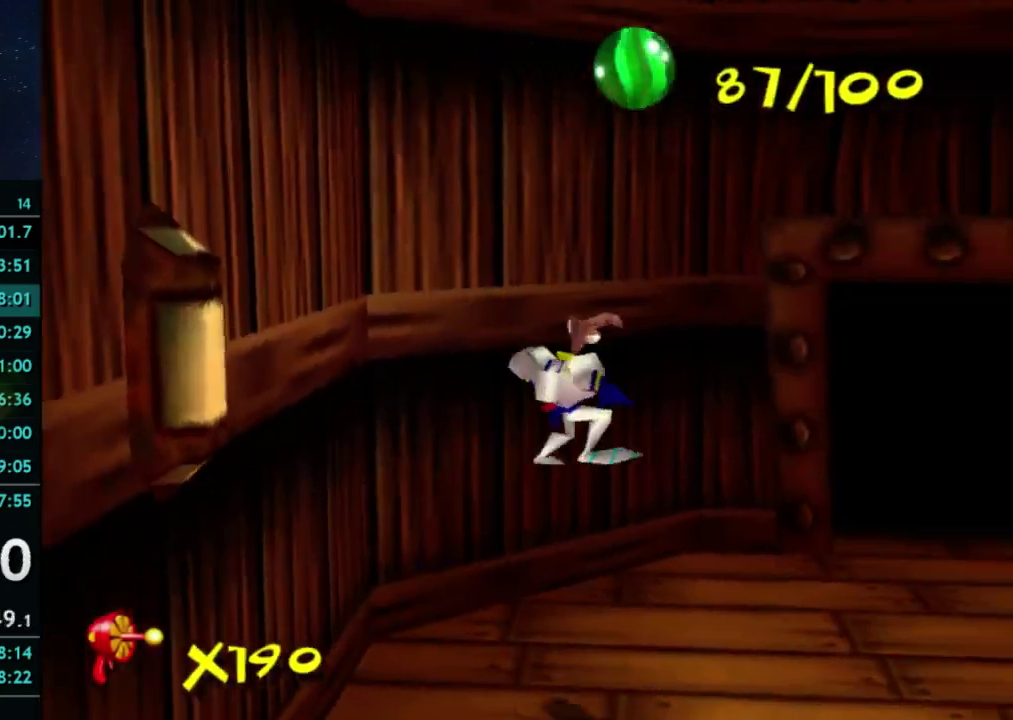
{"buttons": ["A"], "left_stick": "up-right", "right_stick": "center", "button_events": []}
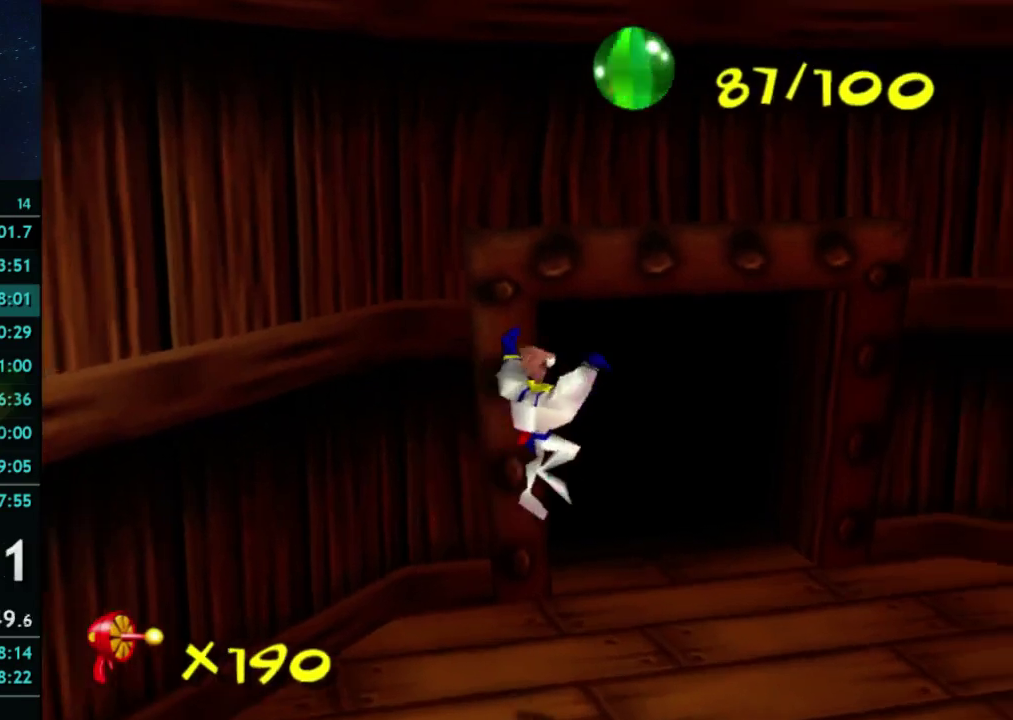
{"buttons": [], "left_stick": "up", "right_stick": "center", "button_events": [[200, "A", "up"], [400, "X", "down"], [500, "X", "up"]]}
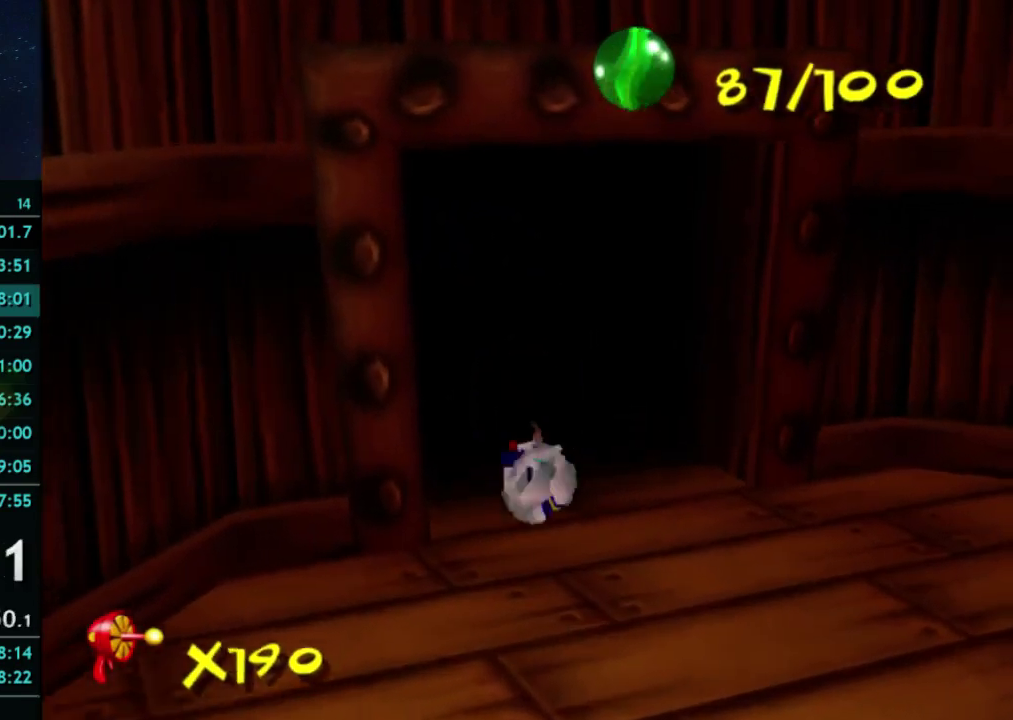
{"buttons": [], "left_stick": "up", "right_stick": "center", "button_events": [[33, "X", "down"], [167, "X", "up"], [200, "X", "down"], [333, "X", "up"]]}
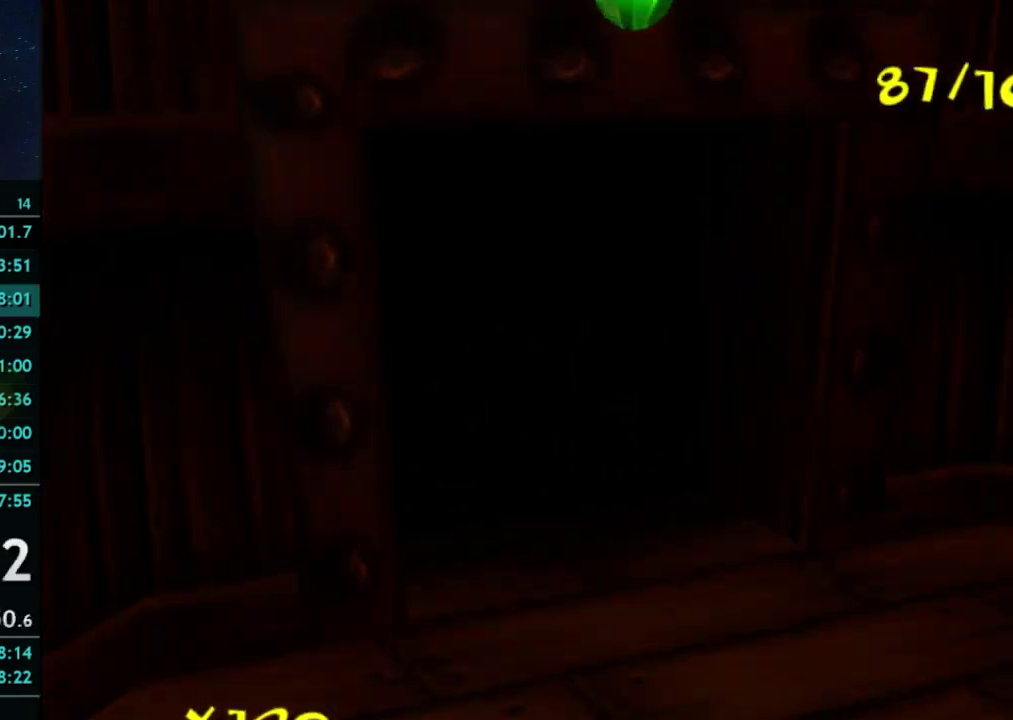
{"buttons": [], "left_stick": "up-right", "right_stick": "center", "button_events": []}
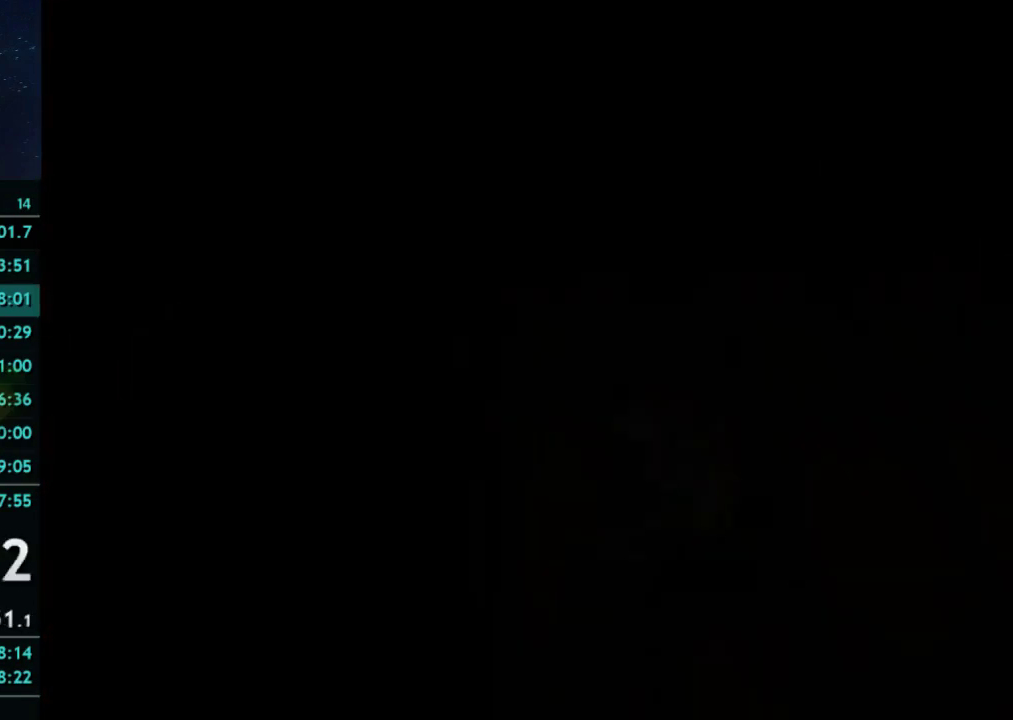
{"buttons": [], "left_stick": "up-right", "right_stick": "center", "button_events": []}
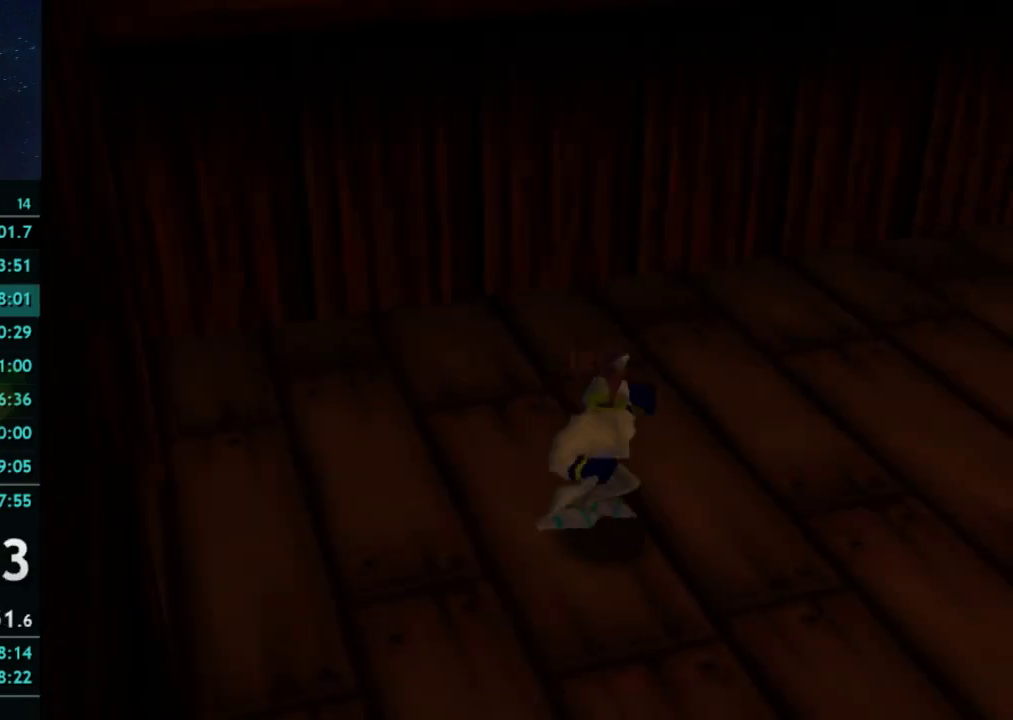
{"buttons": [], "left_stick": "up-right", "right_stick": "center", "button_events": []}
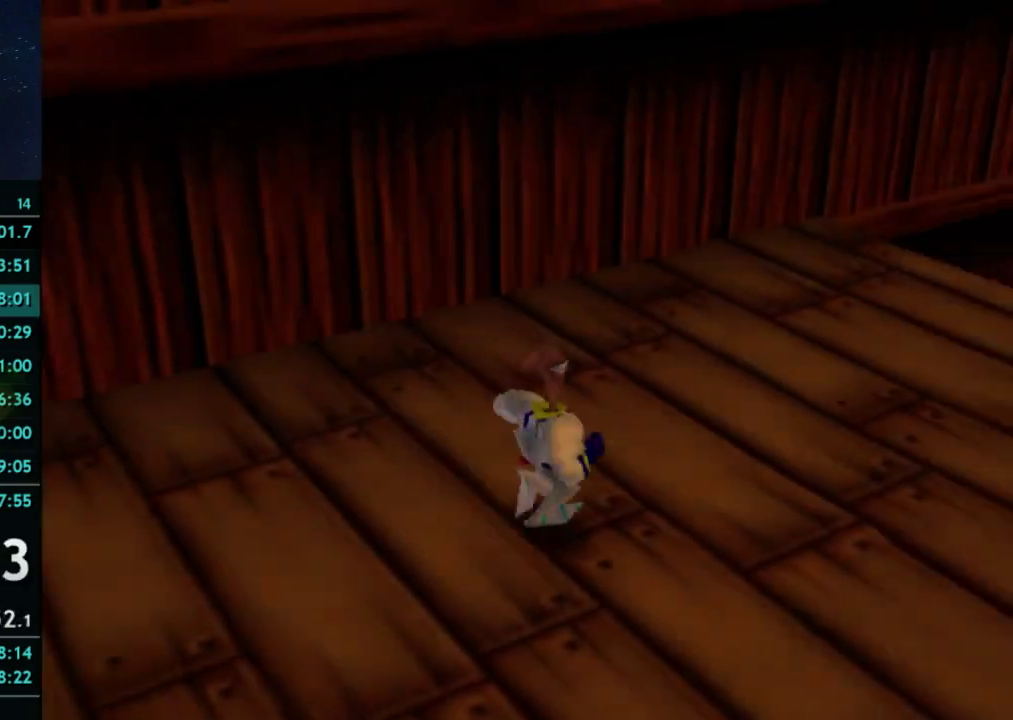
{"buttons": [], "left_stick": "up", "right_stick": "center", "button_events": []}
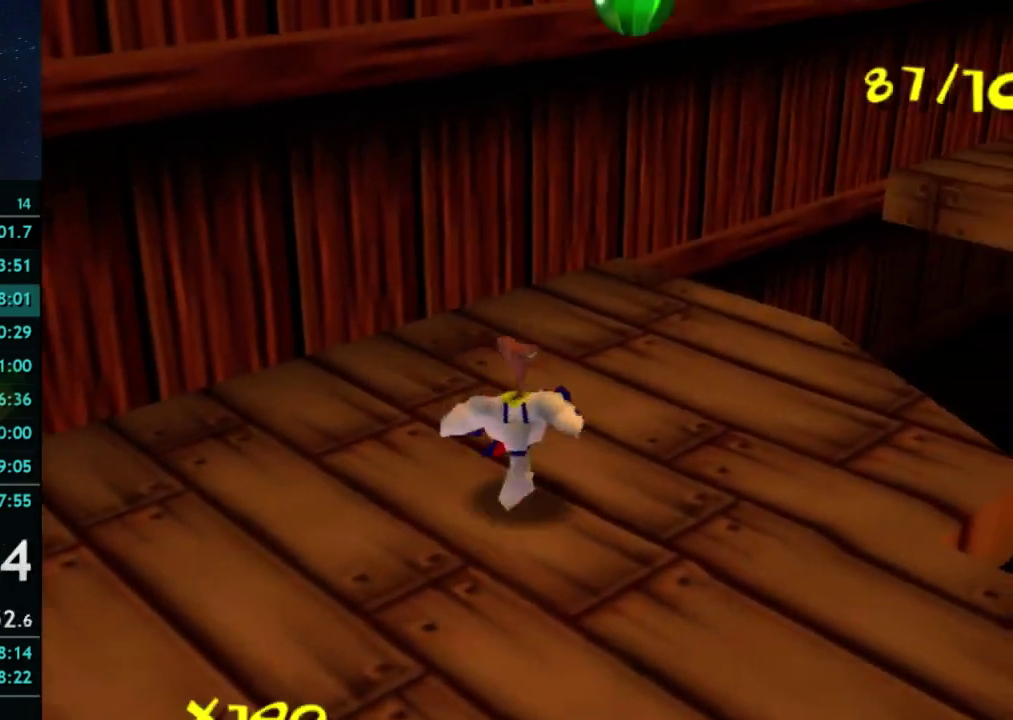
{"buttons": [], "left_stick": "up-right", "right_stick": "center", "button_events": []}
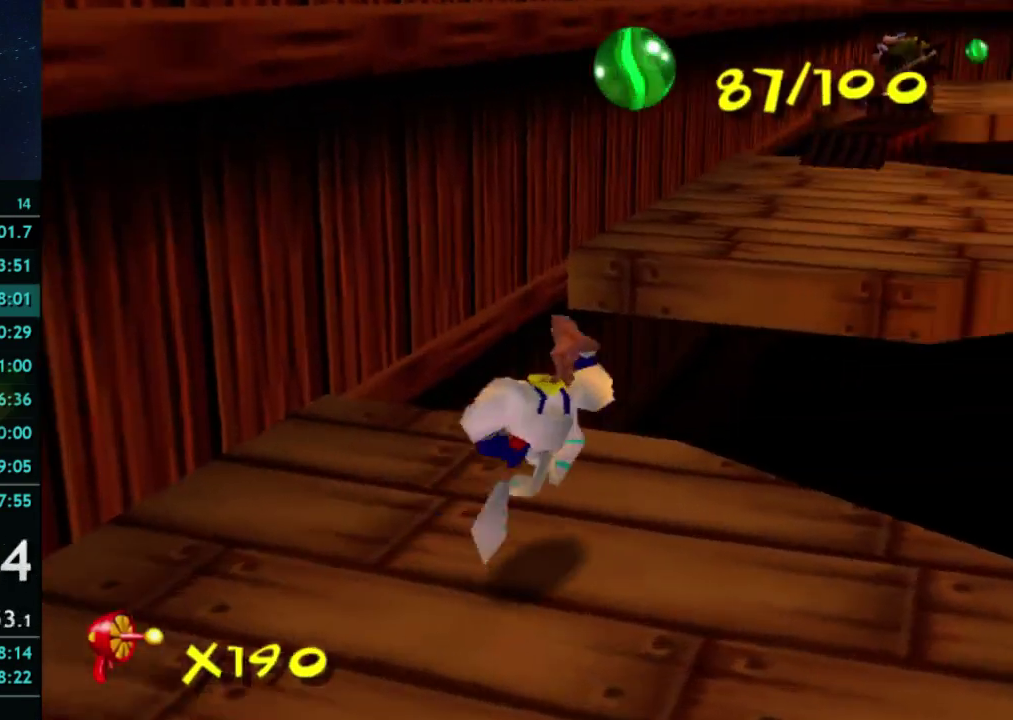
{"buttons": ["A"], "left_stick": "up-right", "right_stick": "center", "button_events": [[300, "X", "down"], [333, "A", "down"], [400, "X", "up"]]}
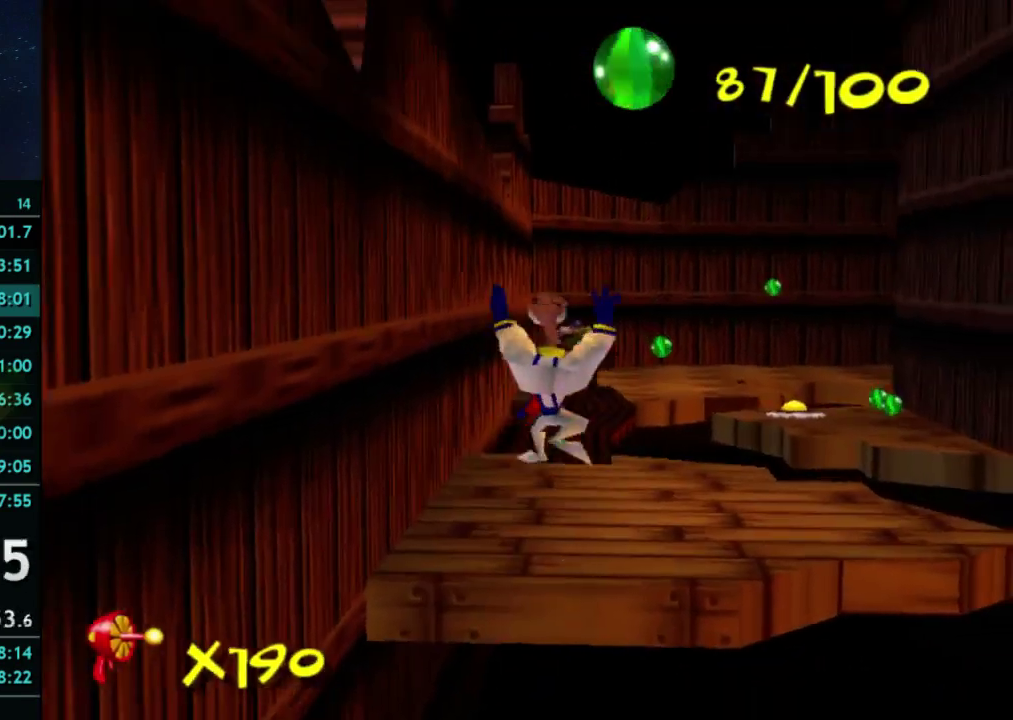
{"buttons": ["A"], "left_stick": "up", "right_stick": "center", "button_events": [[200, "A", "up"], [333, "A", "down"]]}
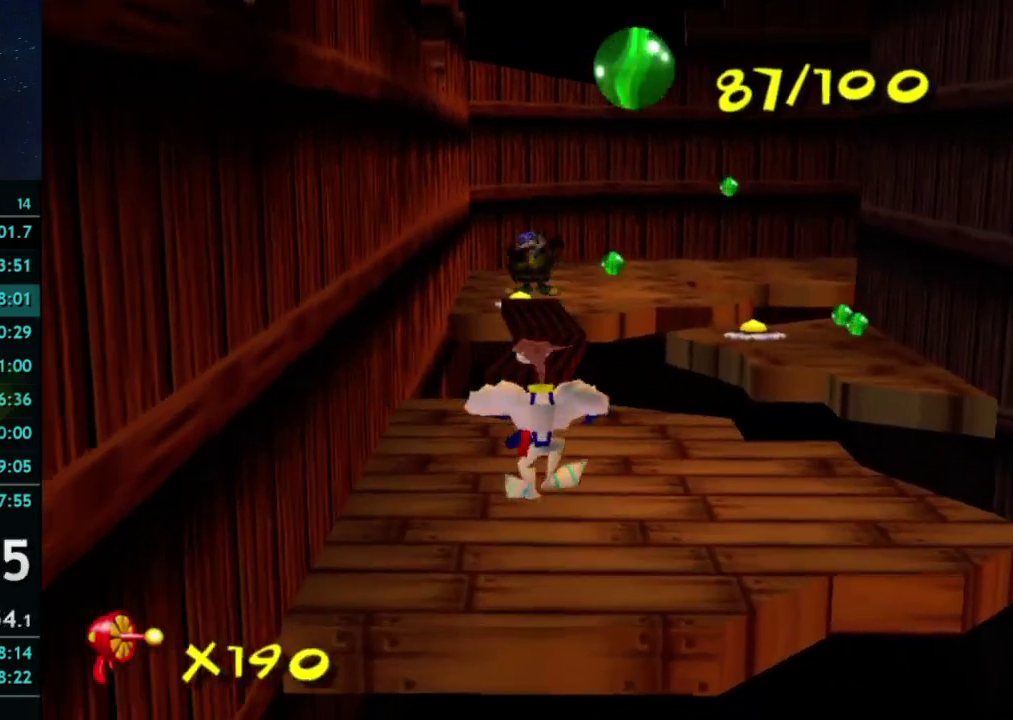
{"buttons": [], "left_stick": "up", "right_stick": "center", "button_events": [[400, "A", "up"]]}
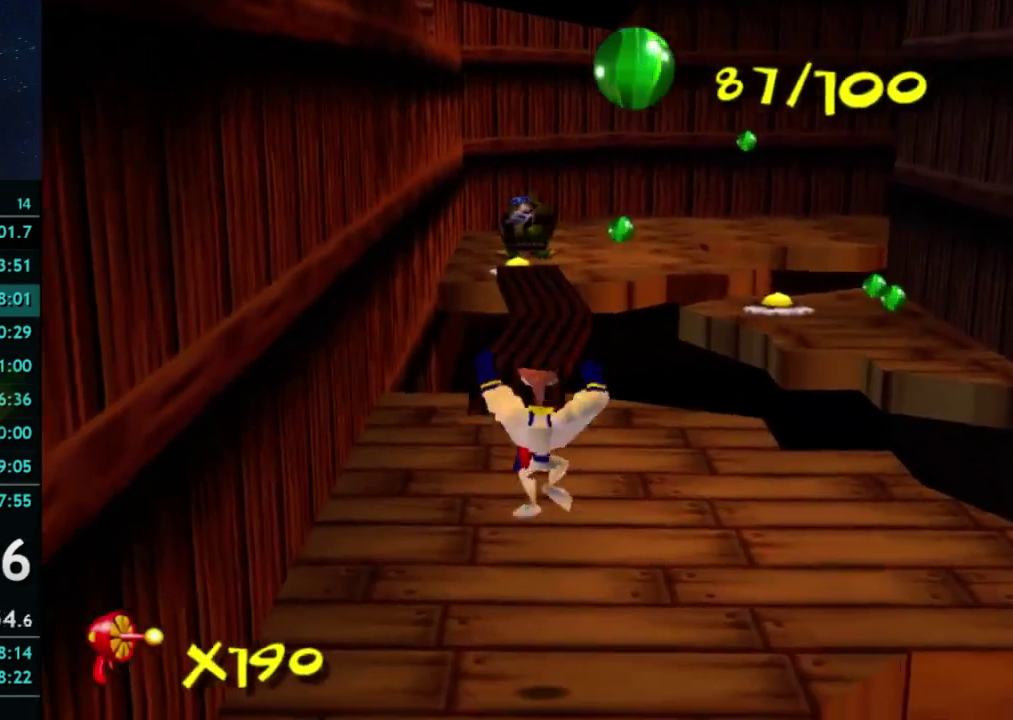
{"buttons": [], "left_stick": "up", "right_stick": "center", "button_events": []}
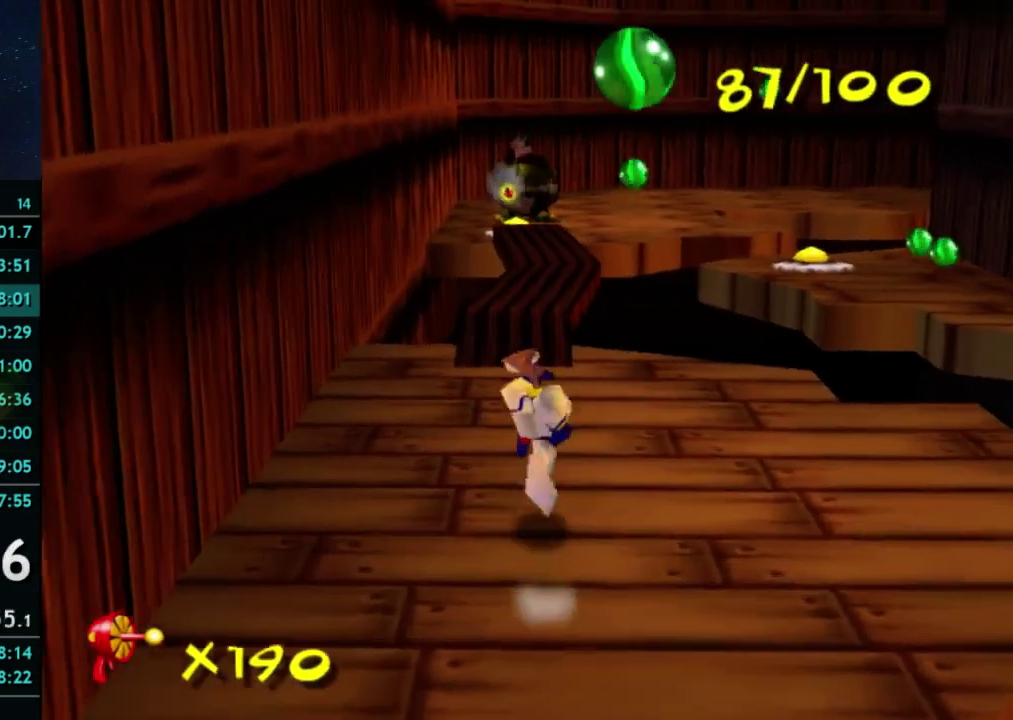
{"buttons": [], "left_stick": "up", "right_stick": "center", "button_events": []}
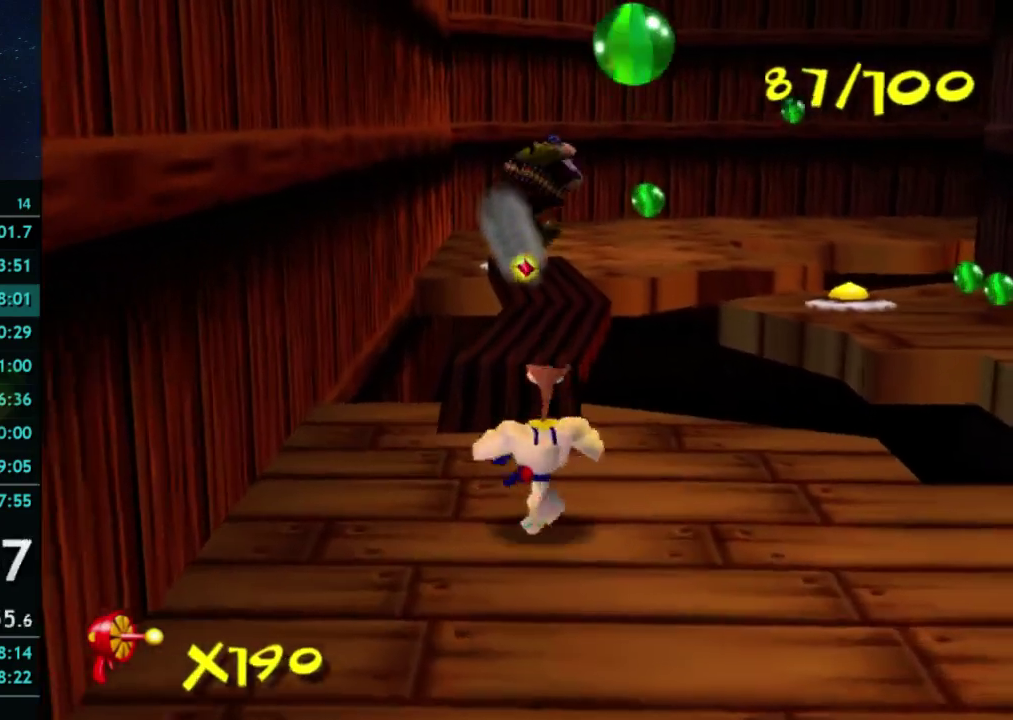
{"buttons": ["X"], "left_stick": "up", "right_stick": "center", "button_events": [[133, "X", "down"]]}
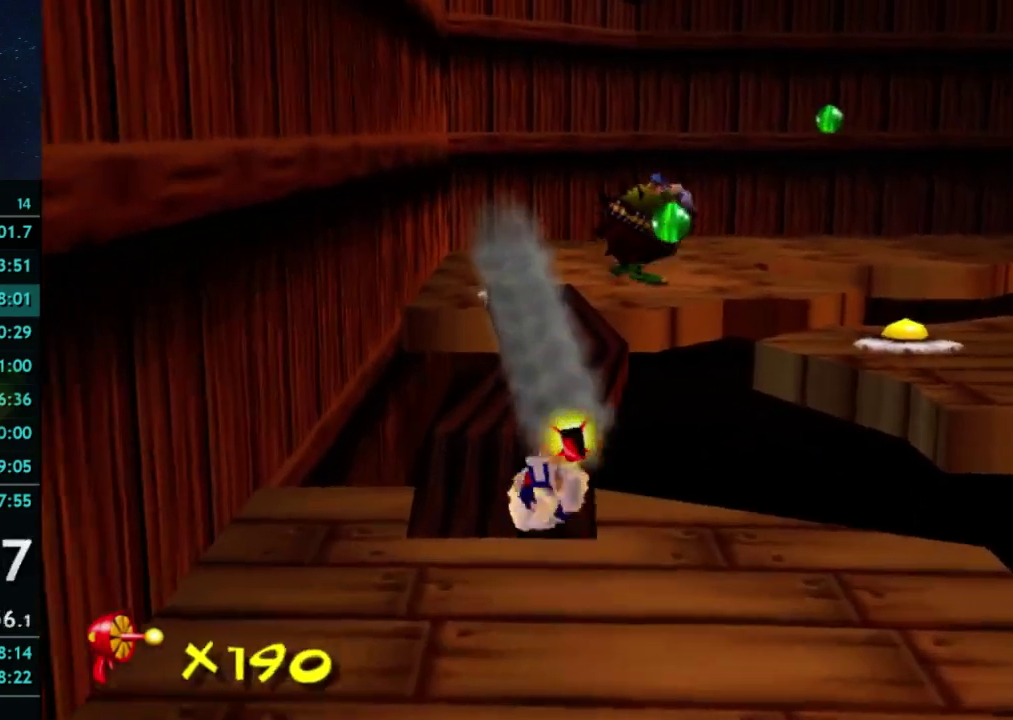
{"buttons": [], "left_stick": "up", "right_stick": "center", "button_events": [[167, "A", "down"], [233, "X", "up"], [333, "A", "up"]]}
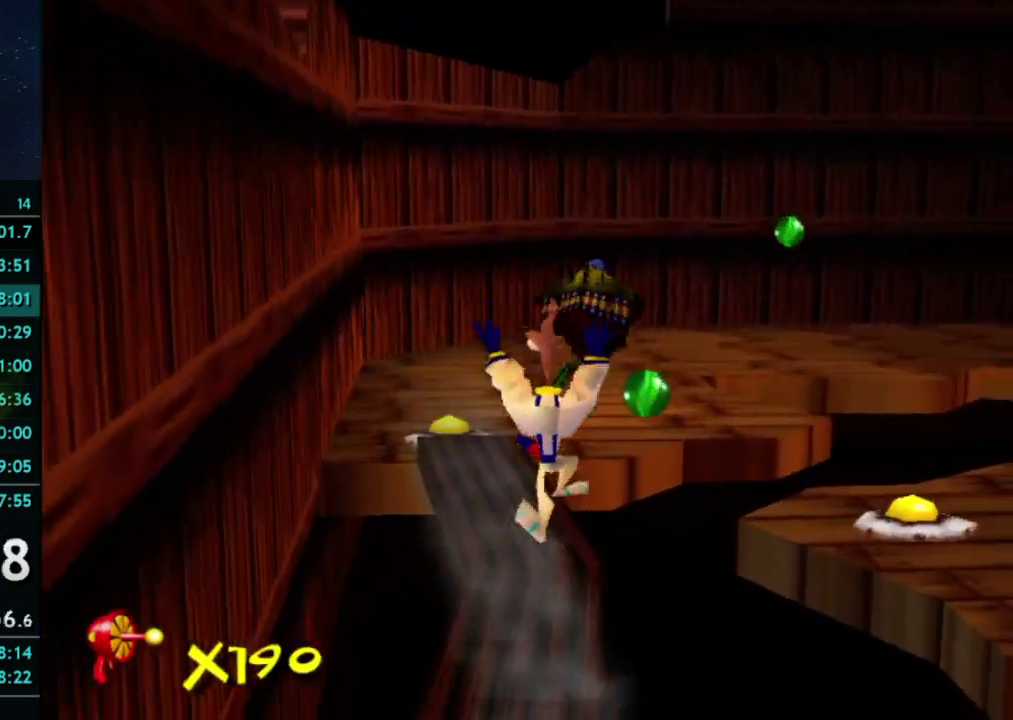
{"buttons": [], "left_stick": "up", "right_stick": "center", "button_events": [[333, "A", "down"], [333, "X", "down"], [400, "X", "up"], [500, "A", "up"]]}
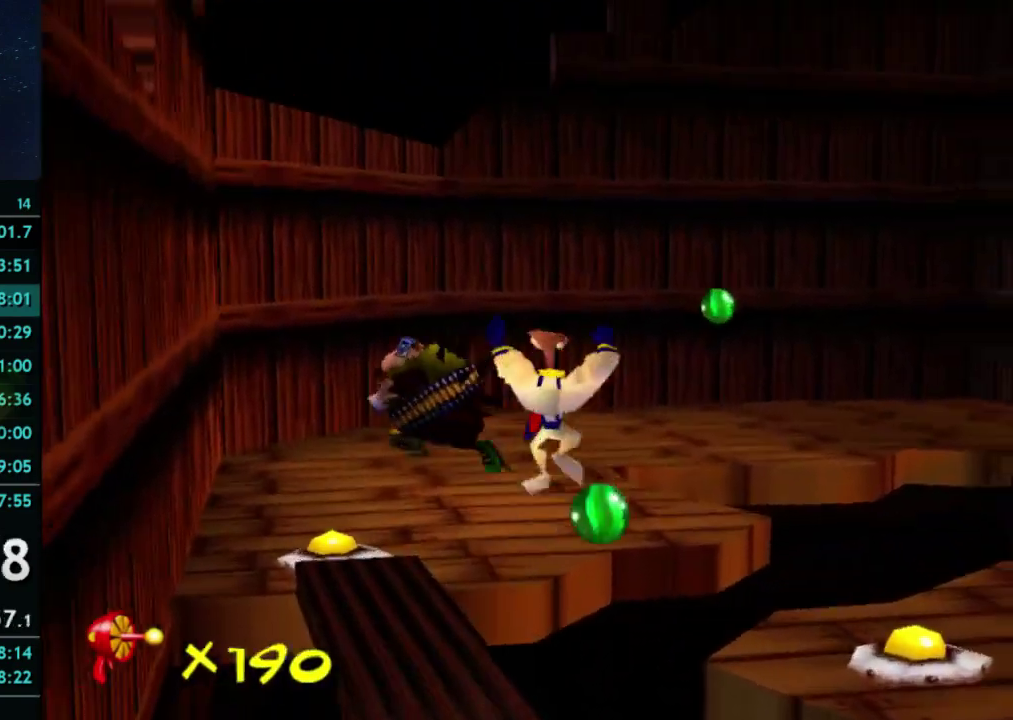
{"buttons": ["A"], "left_stick": "up-right", "right_stick": "center", "button_events": [[300, "A", "down"]]}
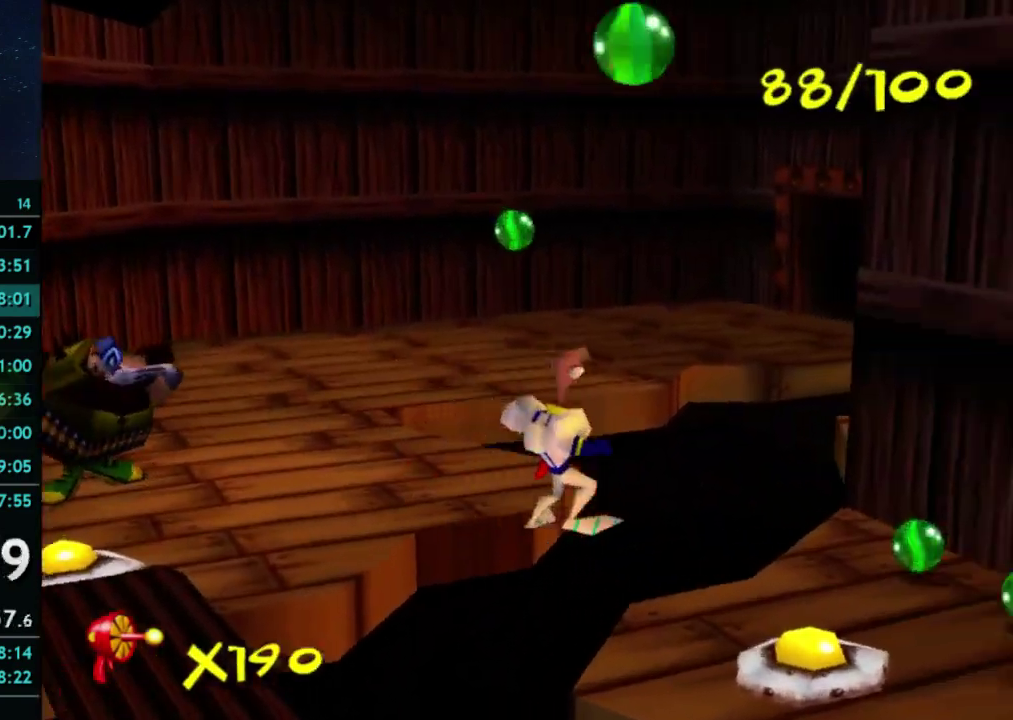
{"buttons": [], "left_stick": "up-right", "right_stick": "center", "button_events": [[300, "A", "up"]]}
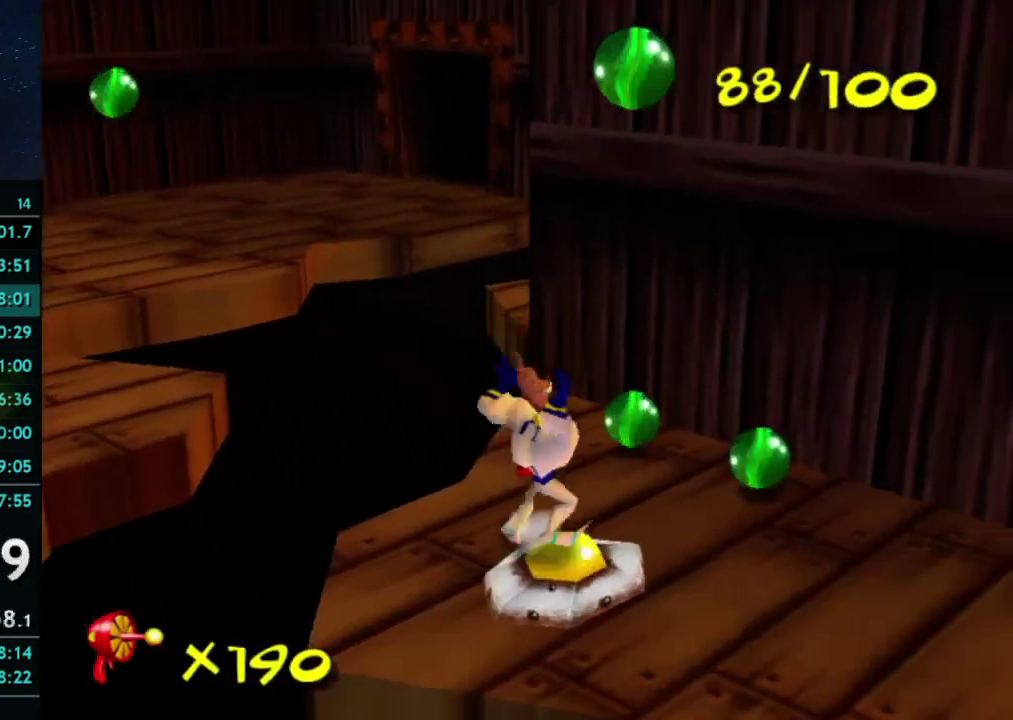
{"buttons": [], "left_stick": "up", "right_stick": "center", "button_events": []}
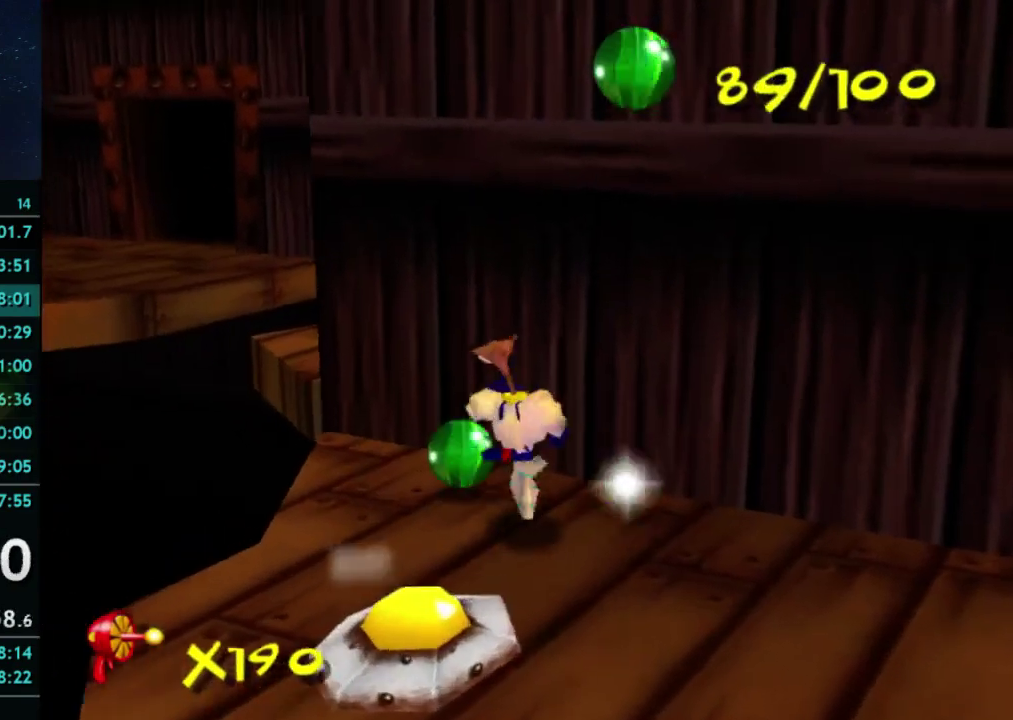
{"buttons": ["A"], "left_stick": "left", "right_stick": "center", "button_events": [[233, "X", "down"], [267, "A", "down"], [333, "X", "up"]]}
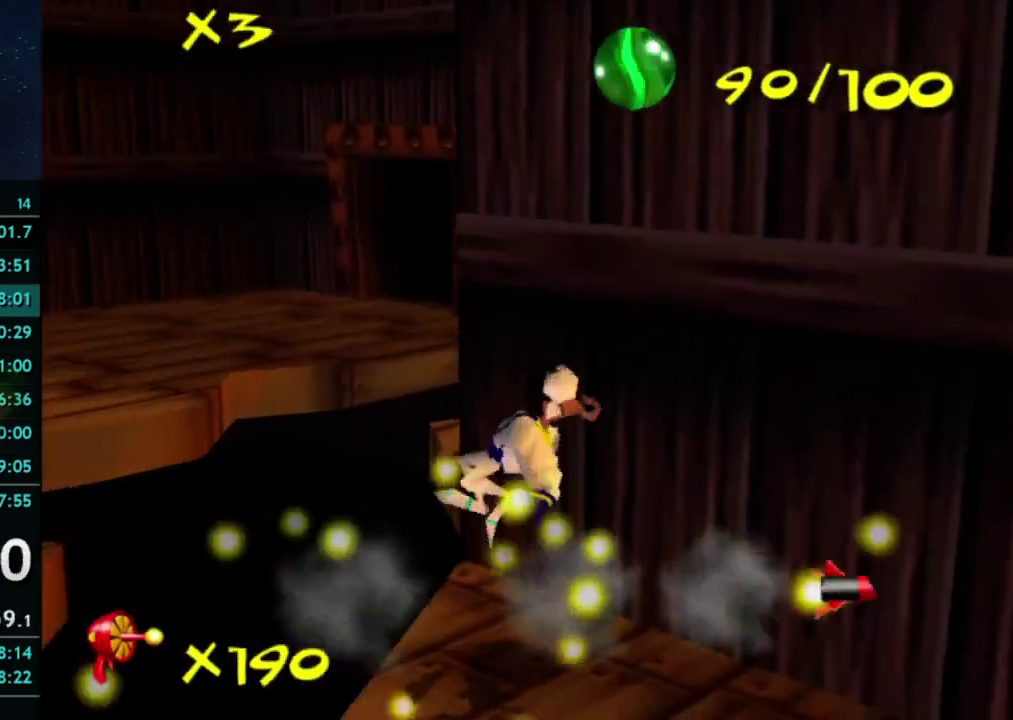
{"buttons": ["A"], "left_stick": "down-right", "right_stick": "center", "button_events": [[167, "A", "up"], [233, "A", "down"]]}
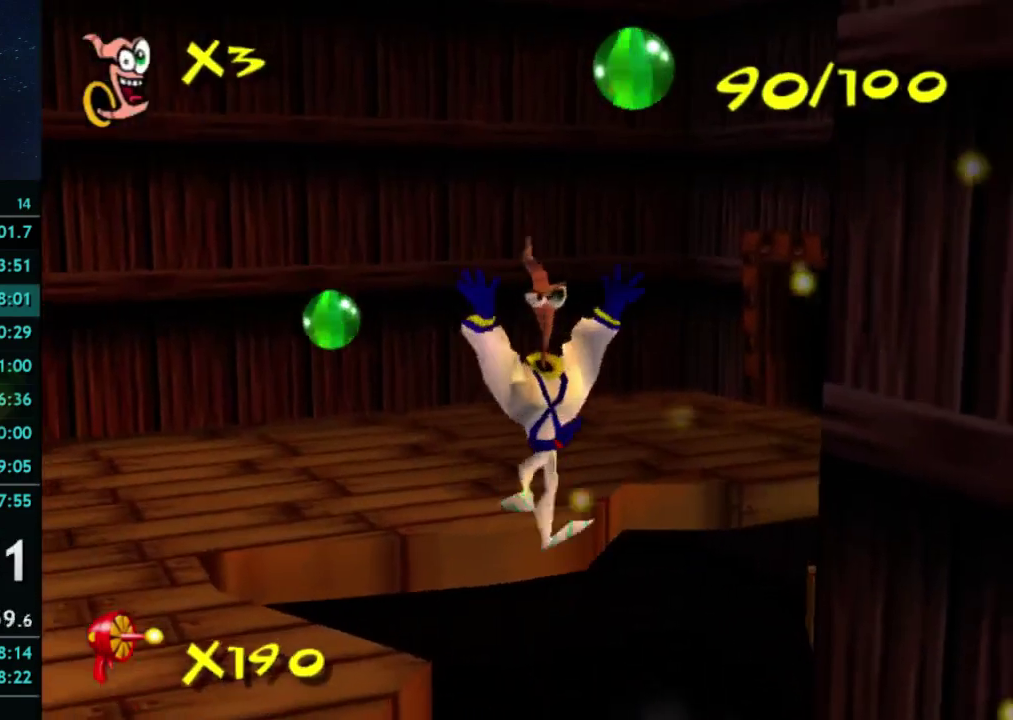
{"buttons": ["X"], "left_stick": "up-left", "right_stick": "center", "button_events": [[233, "A", "up"], [500, "X", "down"]]}
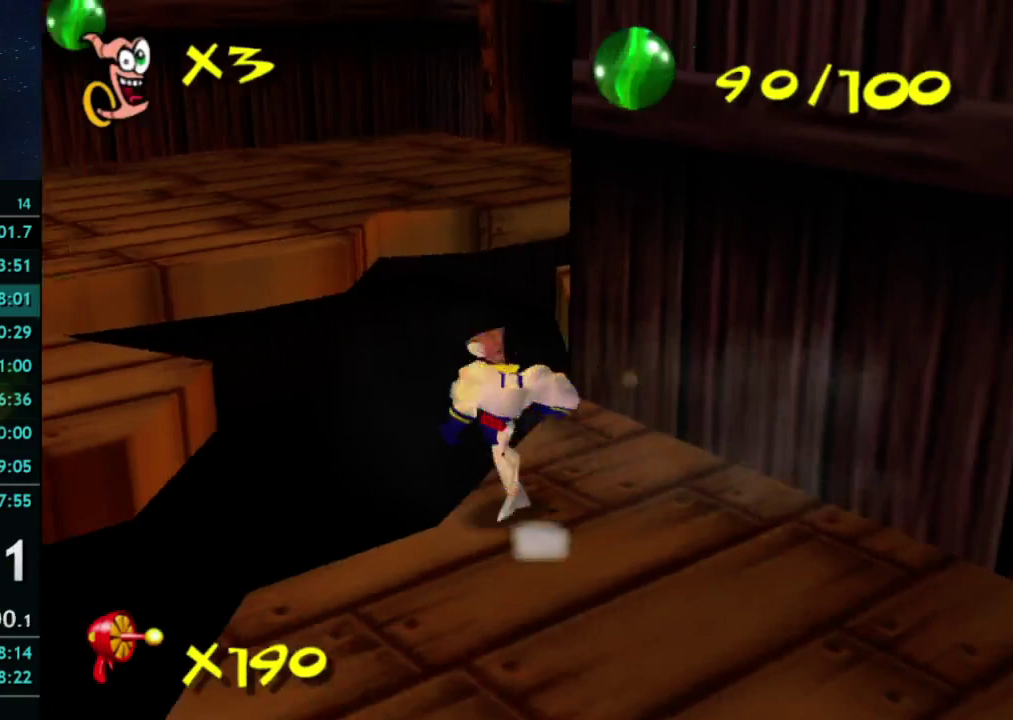
{"buttons": ["A"], "left_stick": "up-left", "right_stick": "center", "button_events": [[33, "A", "down"], [100, "X", "up"]]}
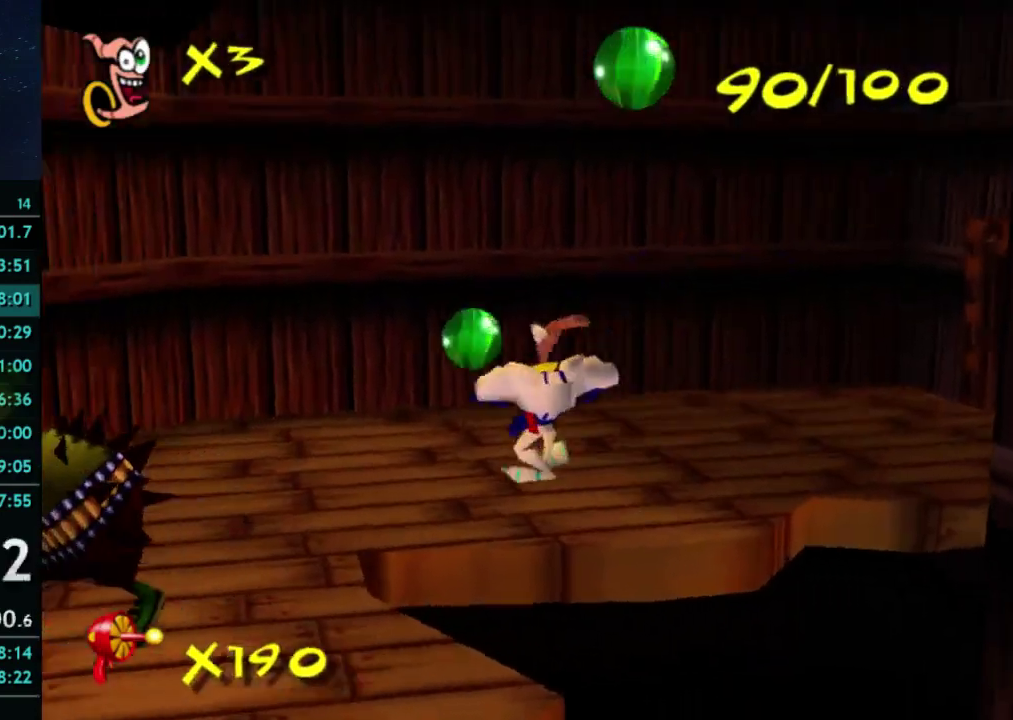
{"buttons": [], "left_stick": "down-left", "right_stick": "center", "button_events": [[400, "A", "up"]]}
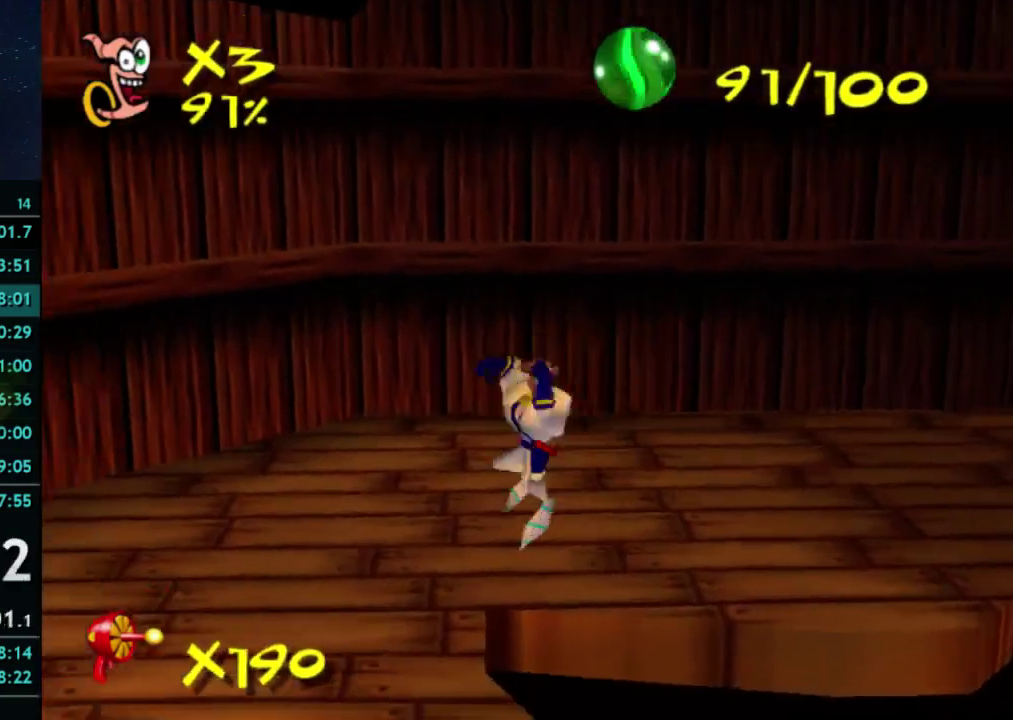
{"buttons": ["A"], "left_stick": "right", "right_stick": "center", "button_events": [[400, "A", "down"]]}
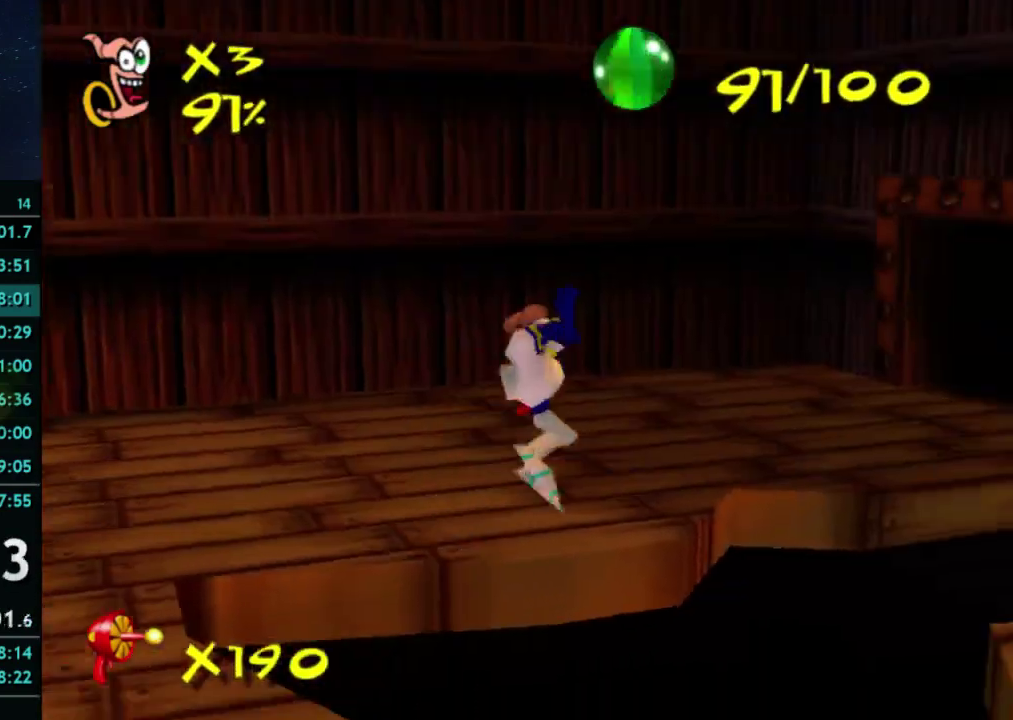
{"buttons": ["A"], "left_stick": "up-right", "right_stick": "center", "button_events": [[100, "A", "up"], [267, "A", "down"]]}